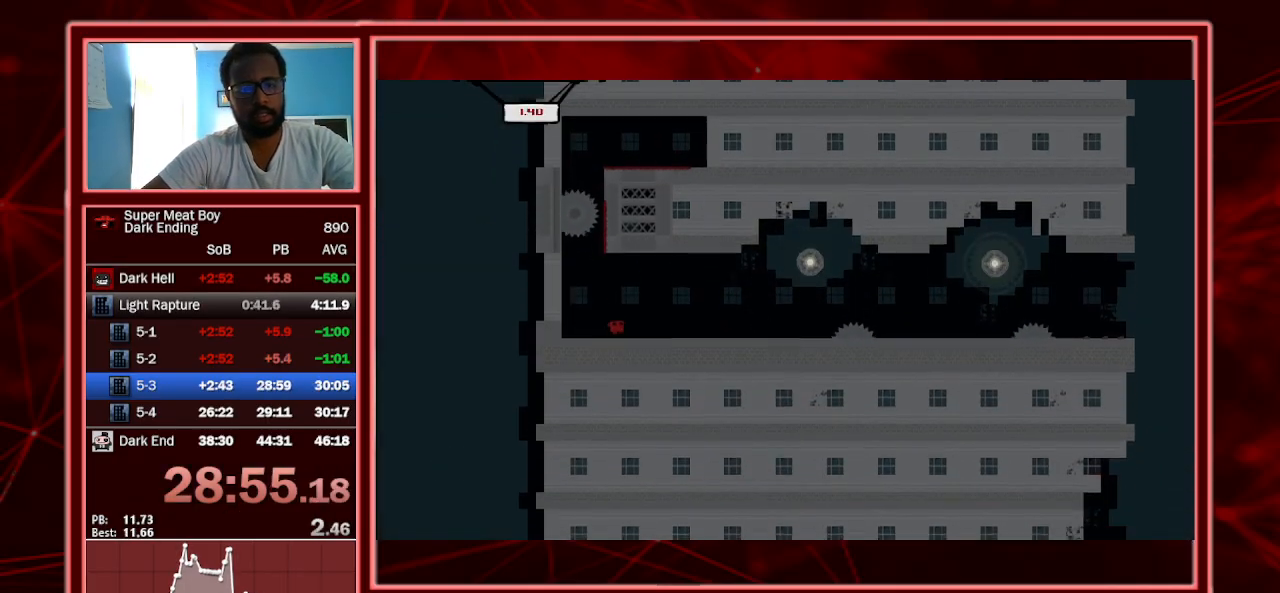
Gameplay with keyboard; each line is a JSON object with the keys held at the frame after it. "events" lists presses ("down") and releases ("up") of "a", "escape", "left", "p", "right", "s", "shift" and "space" between this image and that frame as [ms after this image, input, new state], when the widget could be followed in between. No other keys are recorded. Mouse input is not recorded.
{"keys": ["right", "shift", "space"], "events": [[467, "space", "down"]]}
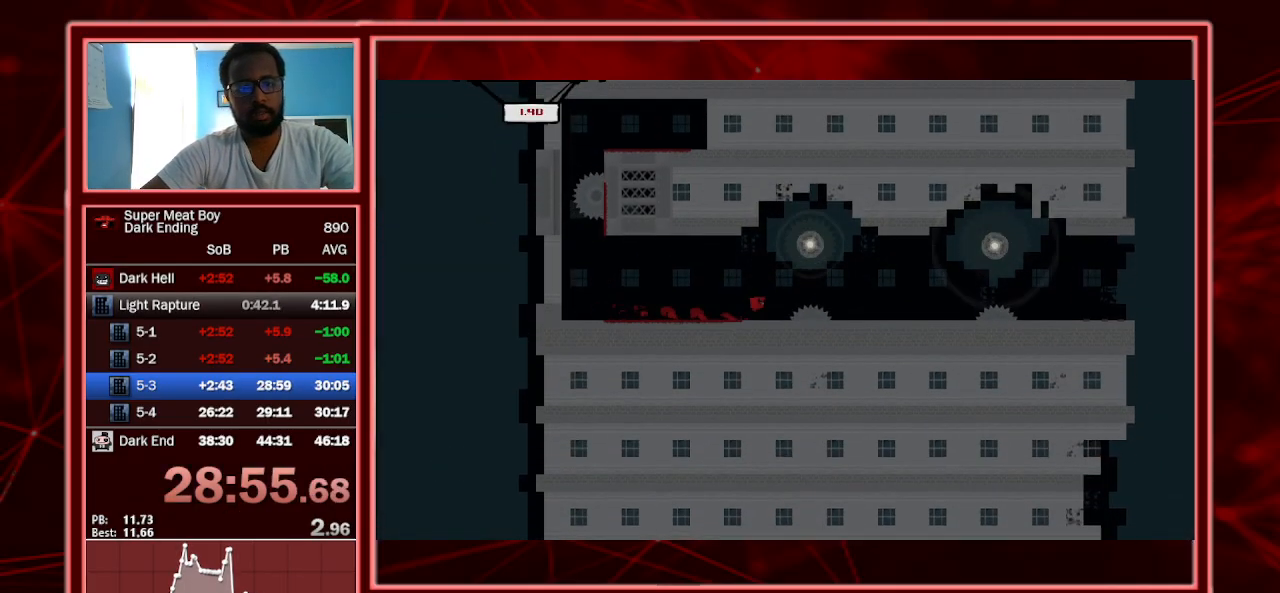
{"keys": ["right", "shift"], "events": [[200, "space", "up"]]}
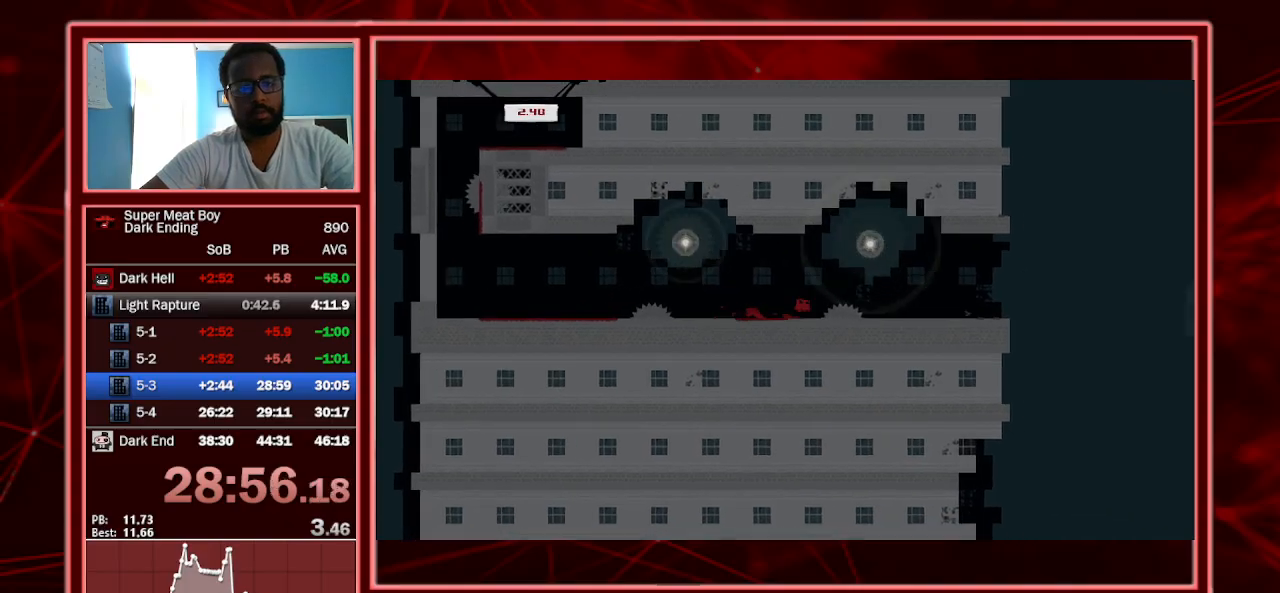
{"keys": ["right", "shift"], "events": [[33, "space", "down"], [267, "space", "up"]]}
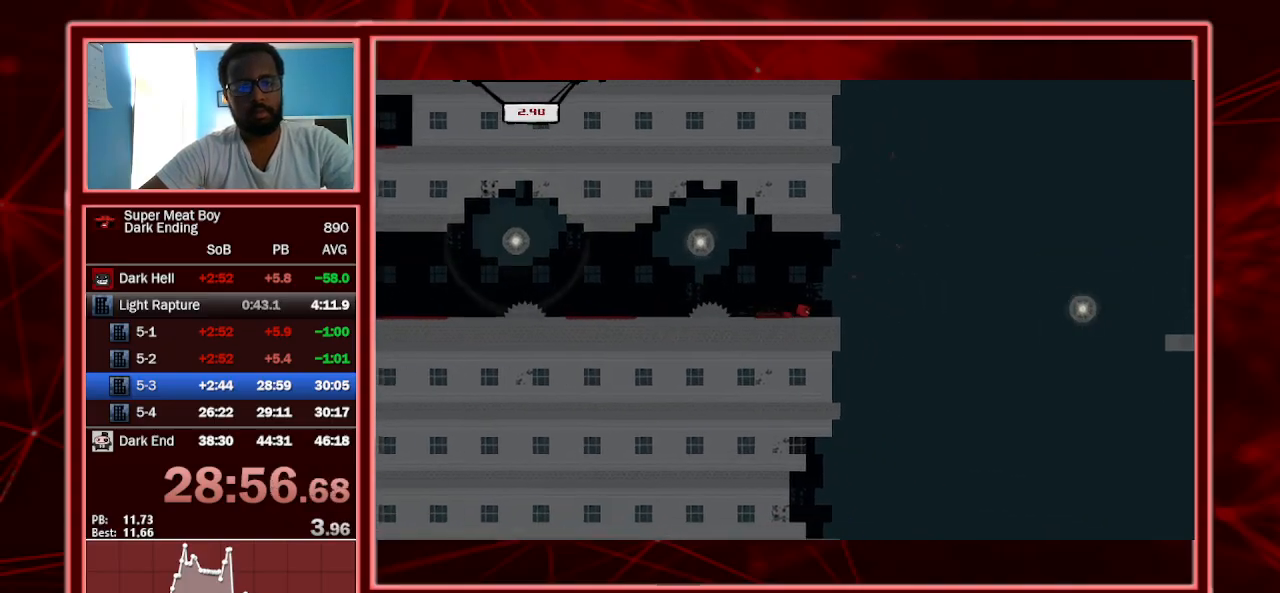
{"keys": ["right", "shift"], "events": [[133, "space", "down"], [167, "p", "down"], [233, "p", "up"], [267, "space", "up"], [333, "p", "down"], [400, "p", "up"]]}
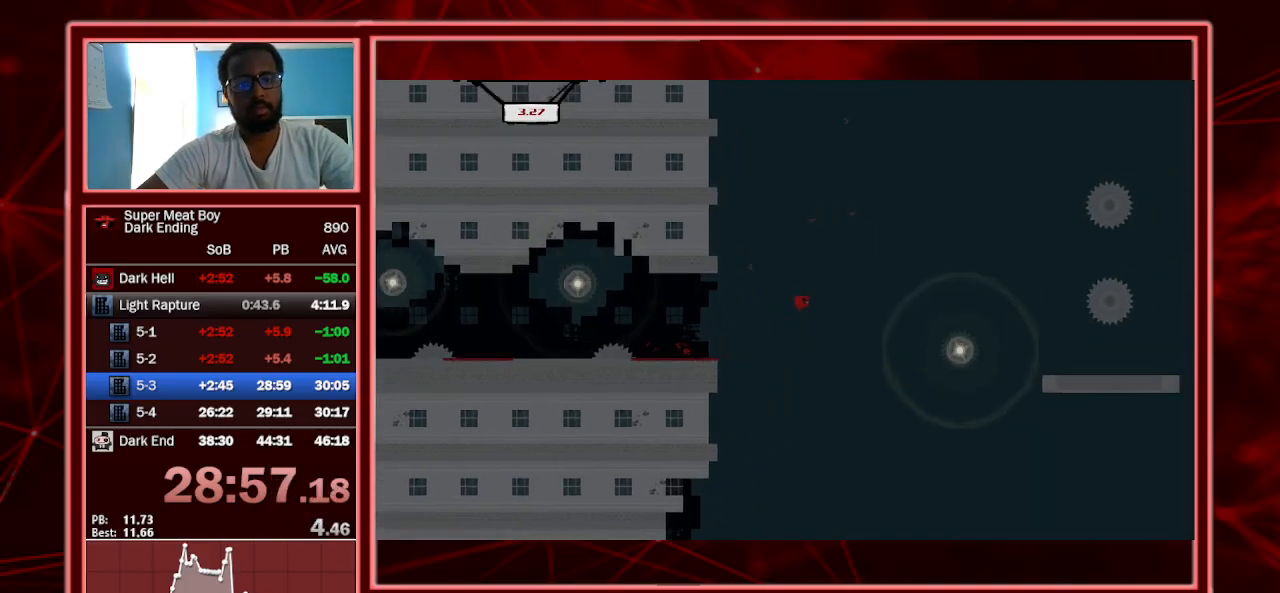
{"keys": ["right", "shift"], "events": []}
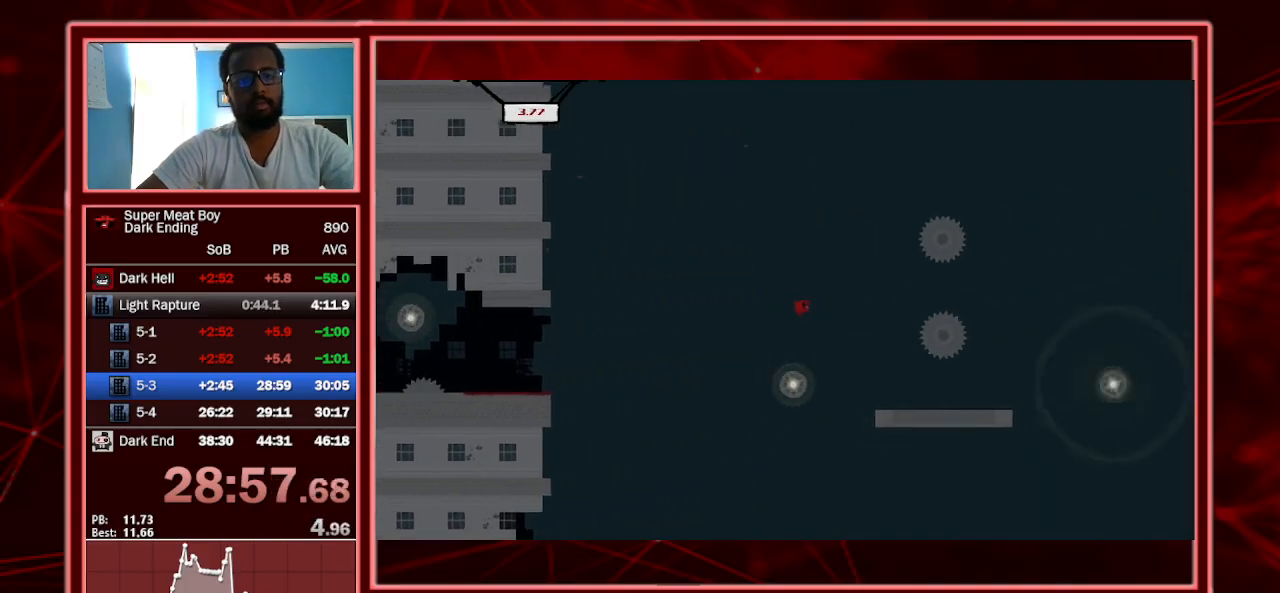
{"keys": ["right", "shift"], "events": []}
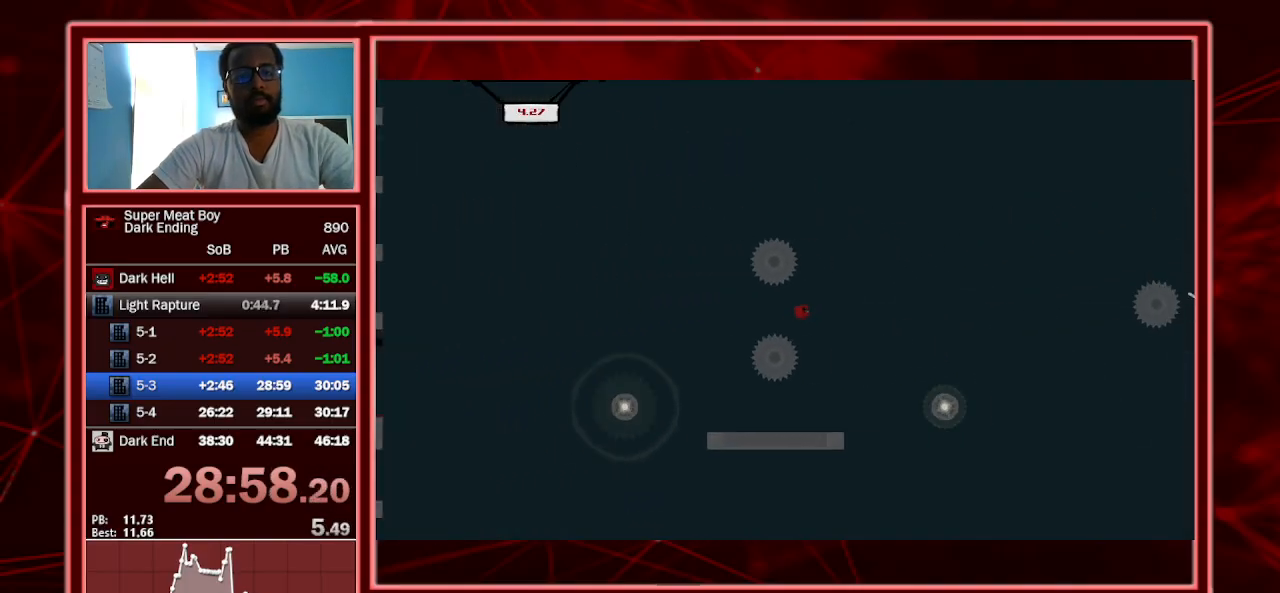
{"keys": ["right", "shift"], "events": []}
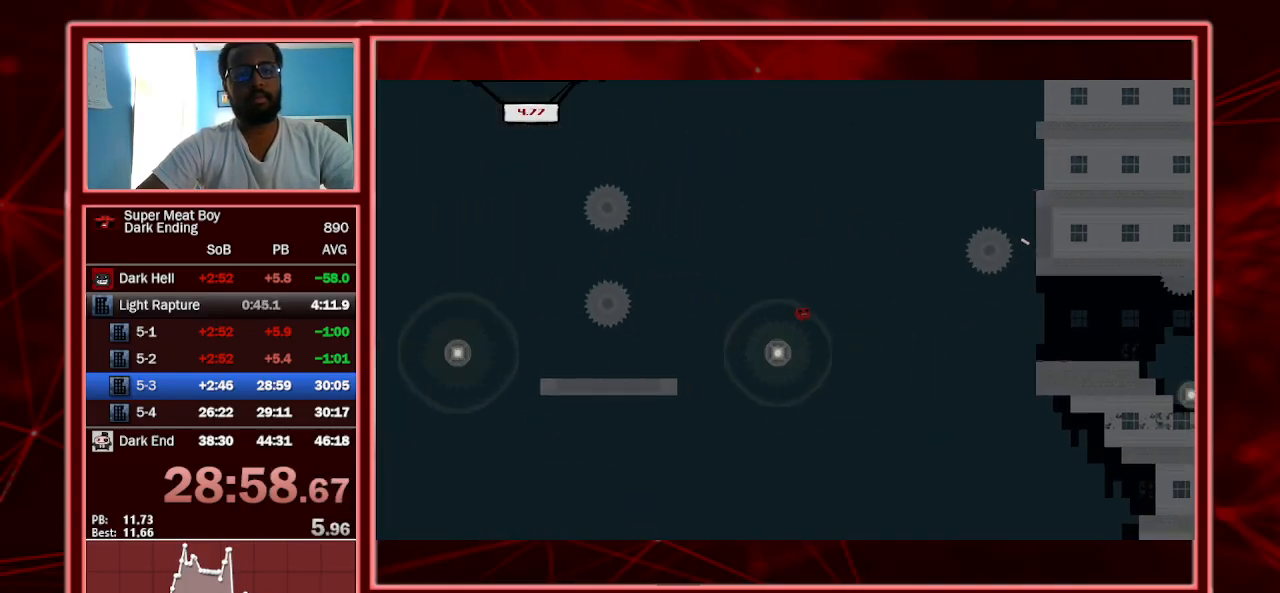
{"keys": ["right", "shift"], "events": []}
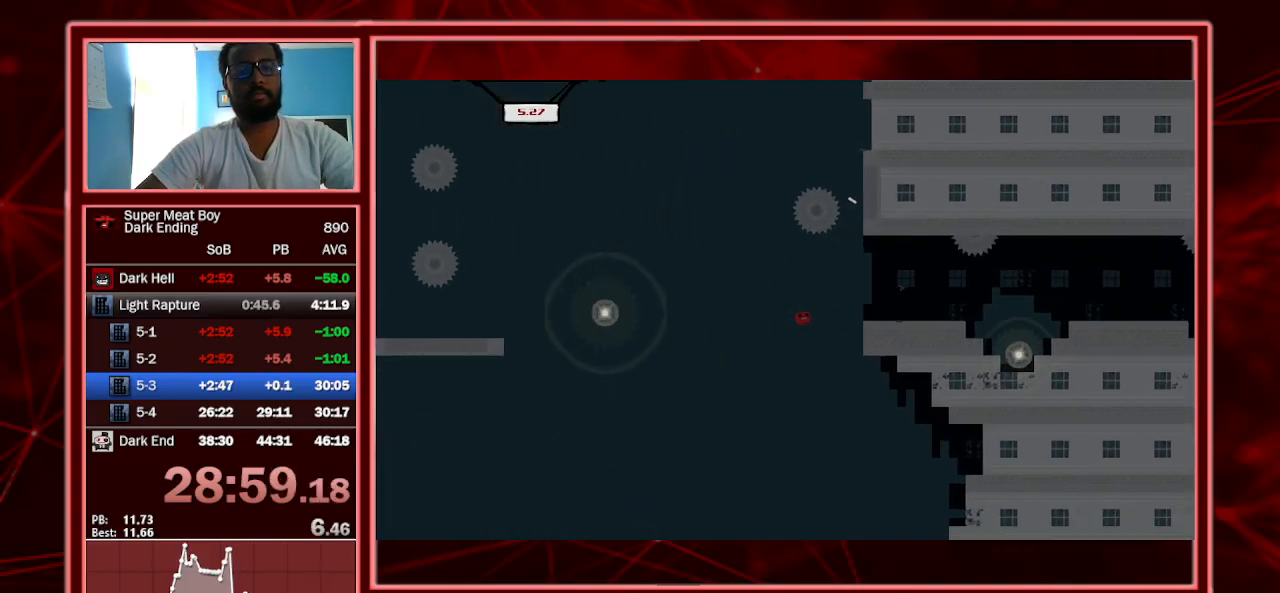
{"keys": ["right", "shift"], "events": []}
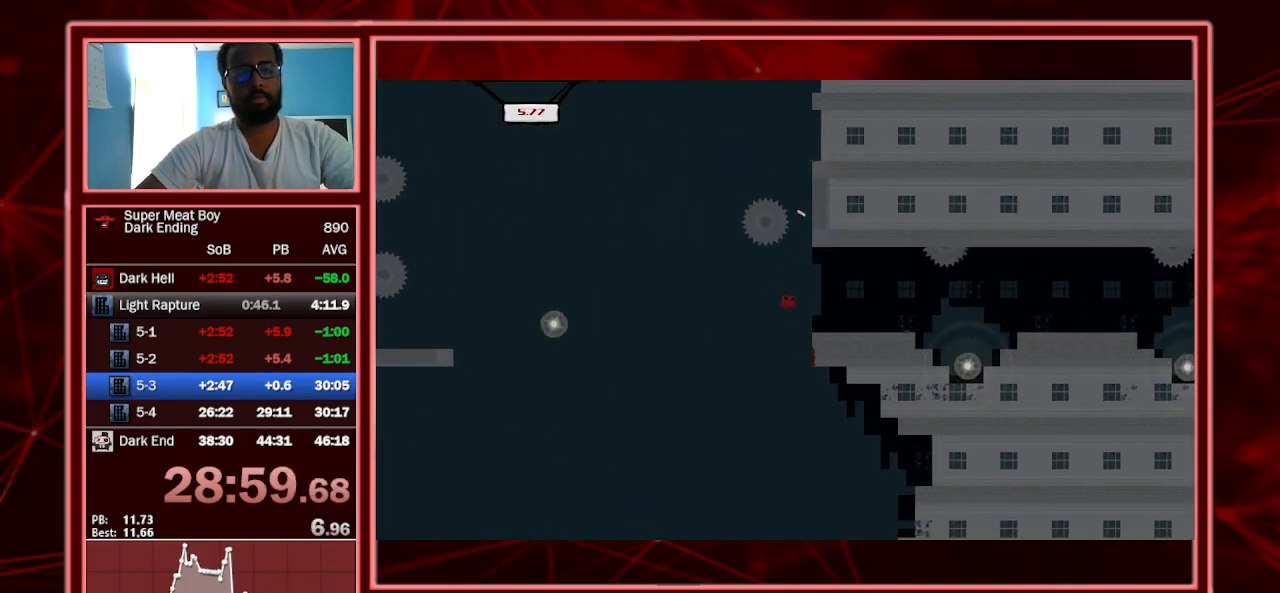
{"keys": ["right", "shift"], "events": []}
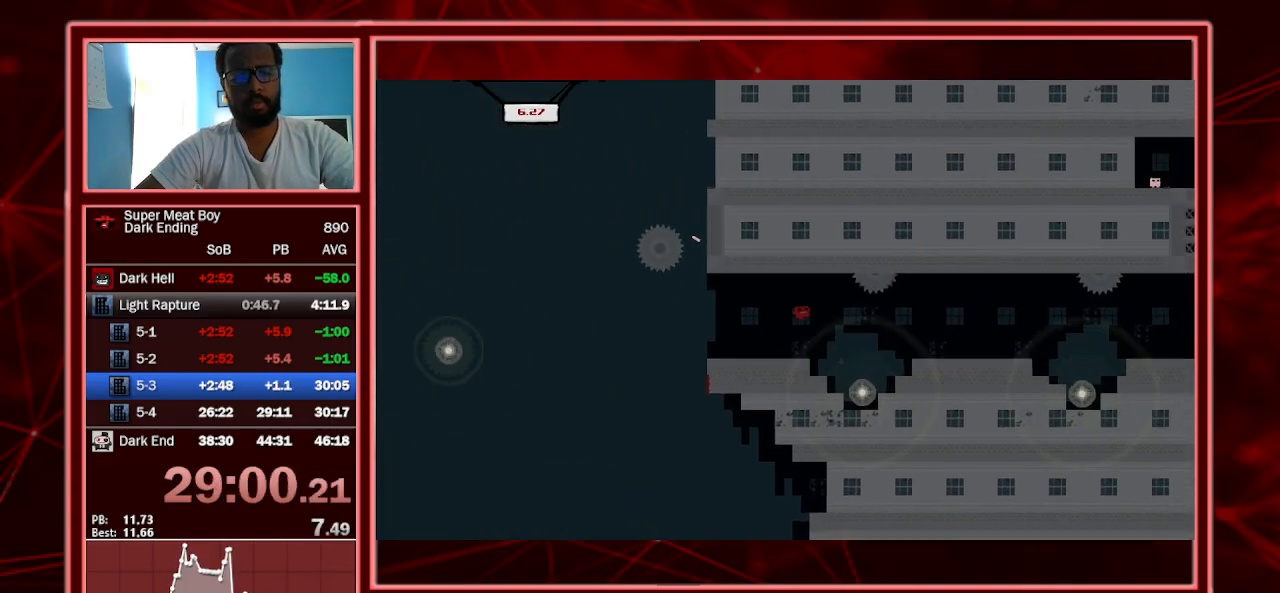
{"keys": ["right", "shift"], "events": []}
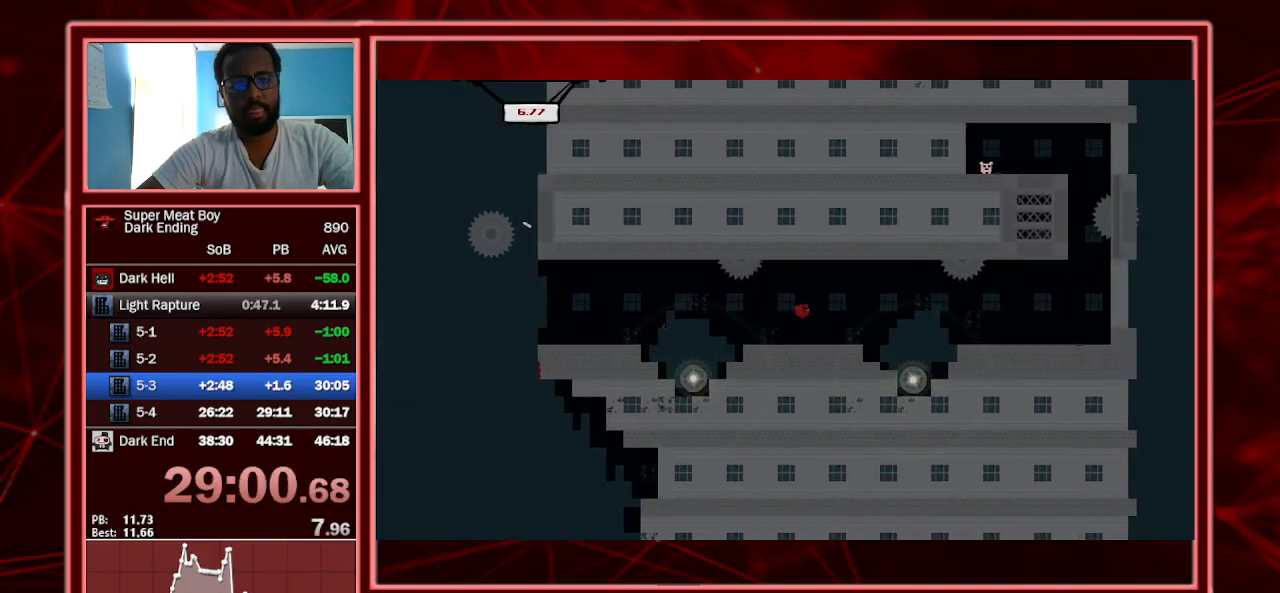
{"keys": ["right", "shift"], "events": [[67, "space", "down"], [167, "space", "up"], [267, "space", "down"], [300, "space", "up"], [400, "space", "down"], [500, "space", "up"]]}
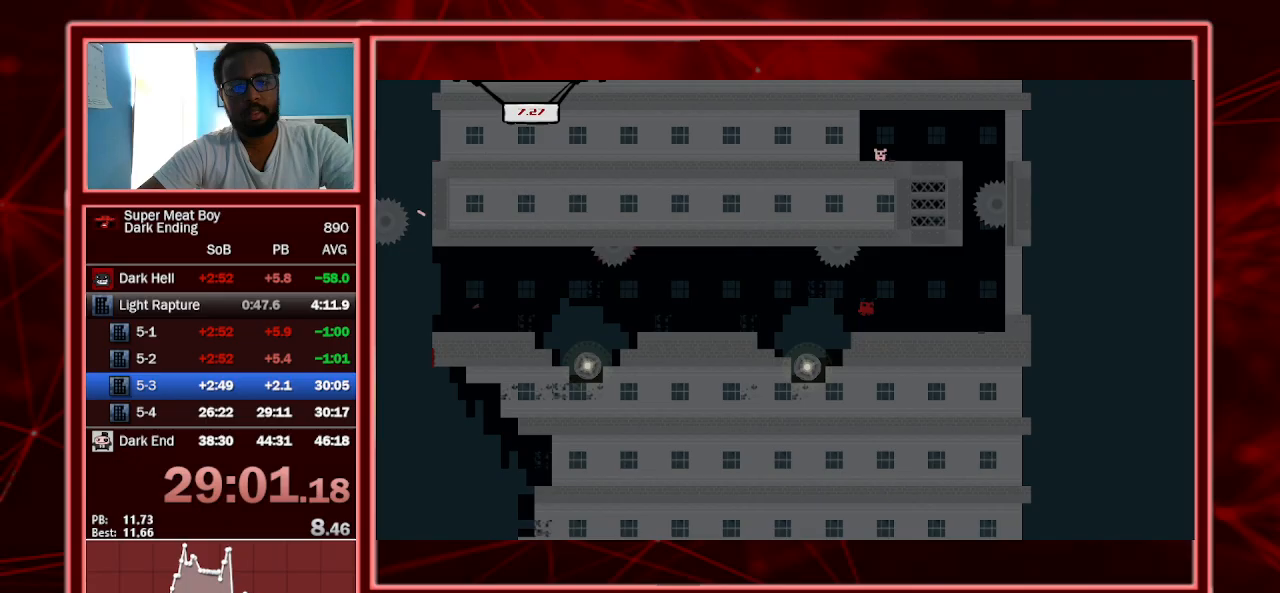
{"keys": ["right", "shift"], "events": [[100, "space", "down"], [200, "space", "up"]]}
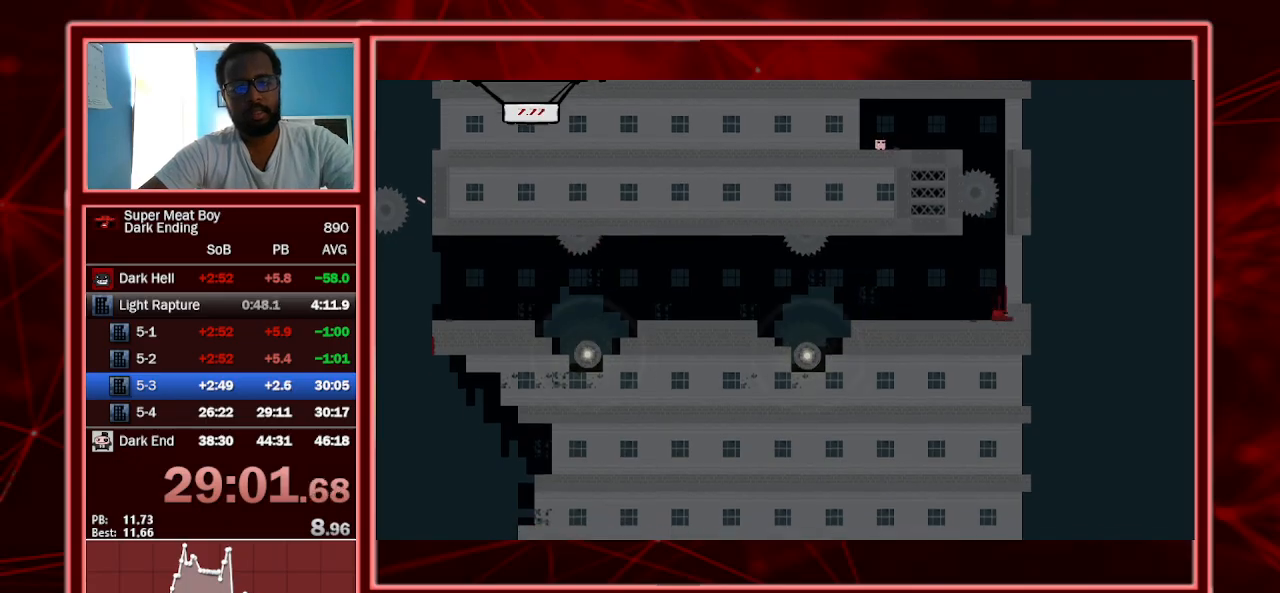
{"keys": ["right", "shift"], "events": []}
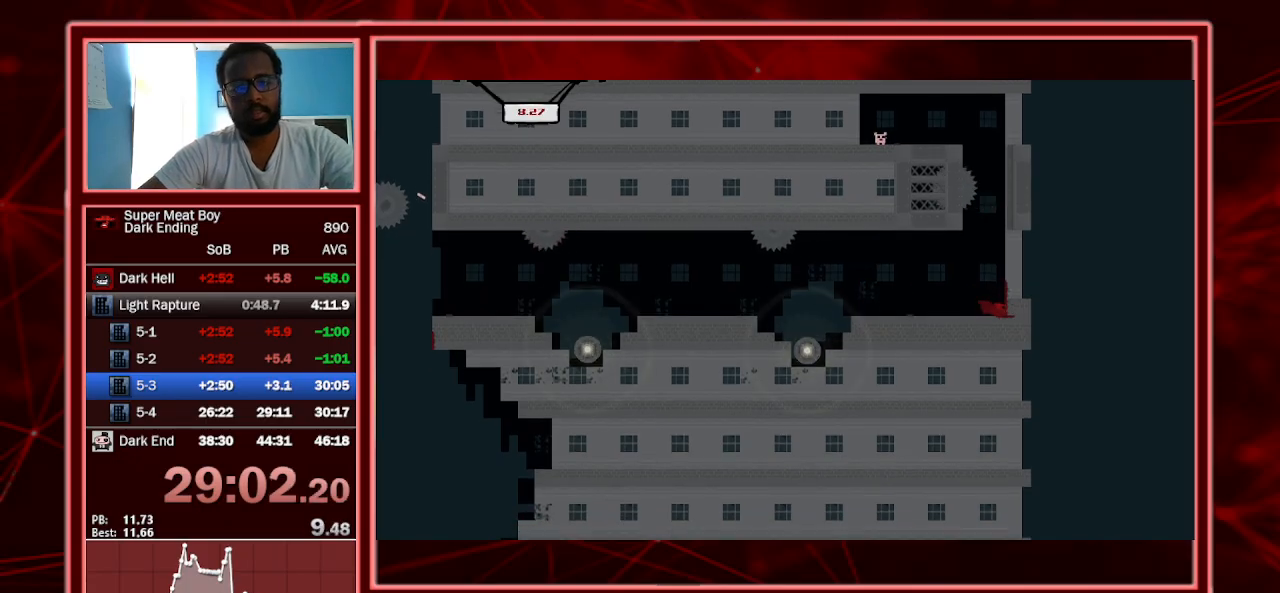
{"keys": ["right", "shift"], "events": []}
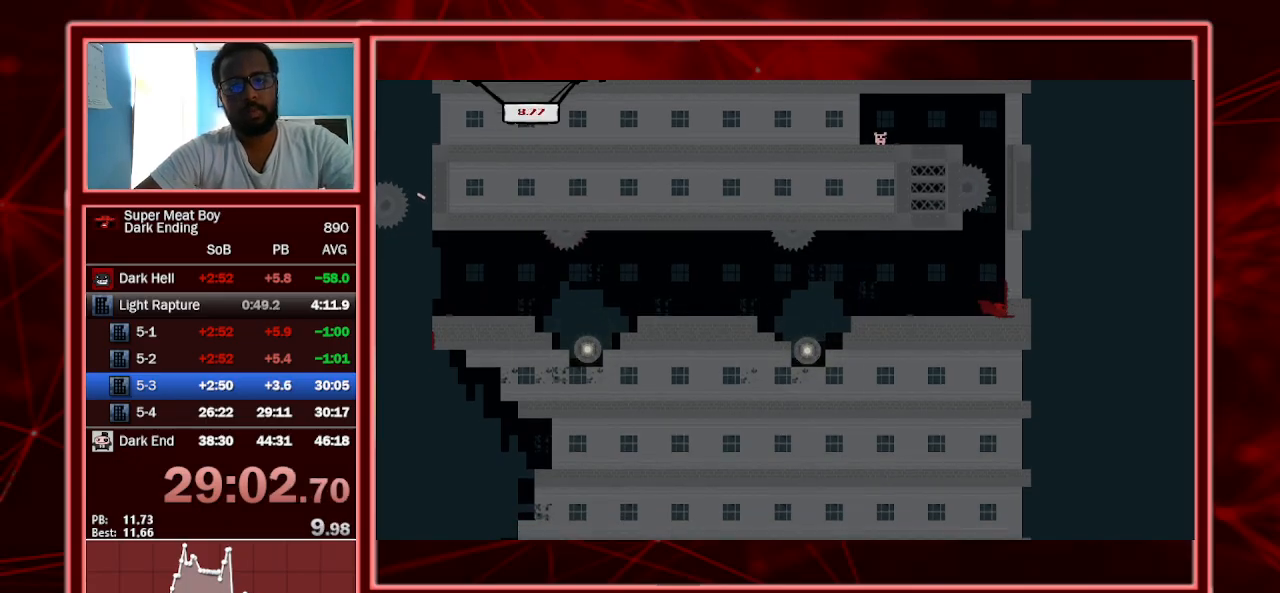
{"keys": ["right", "shift", "space"], "events": [[333, "space", "down"]]}
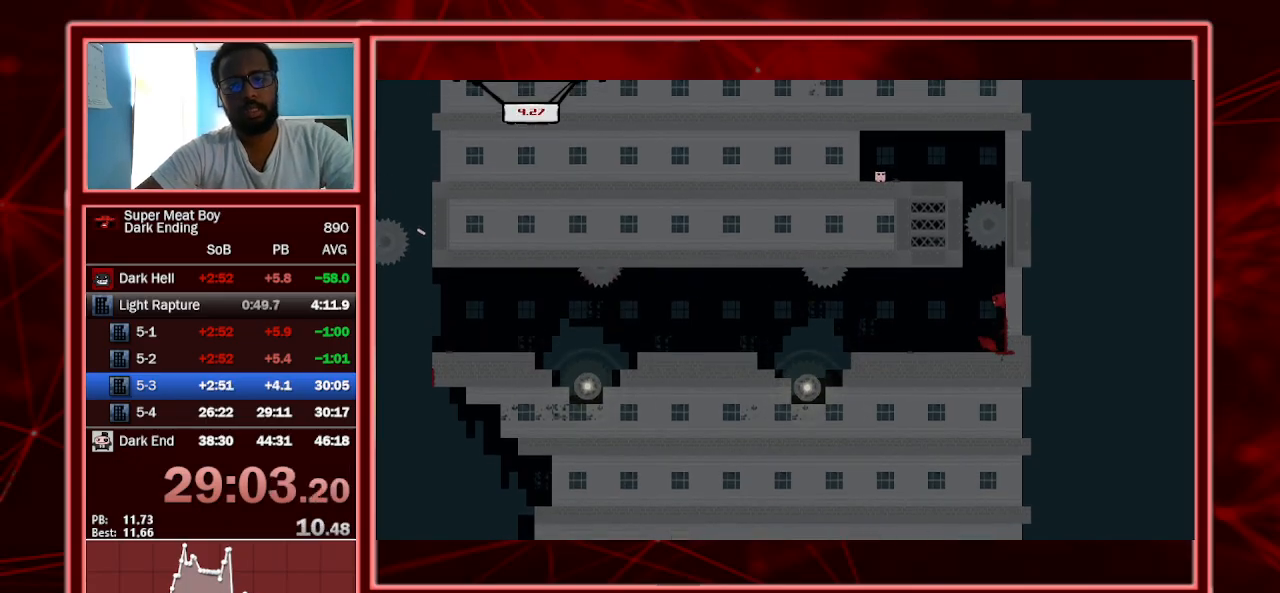
{"keys": ["left", "shift", "space"], "events": [[167, "left", "down"], [167, "space", "up"], [200, "right", "up"], [200, "space", "down"]]}
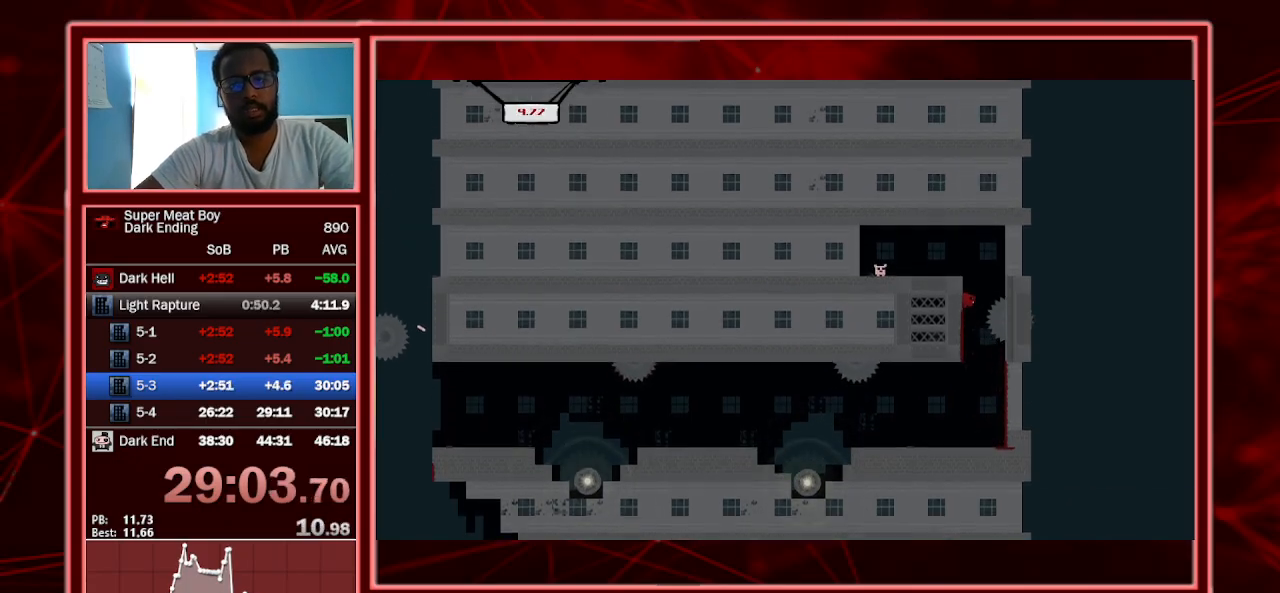
{"keys": ["left", "shift"], "events": [[400, "space", "up"]]}
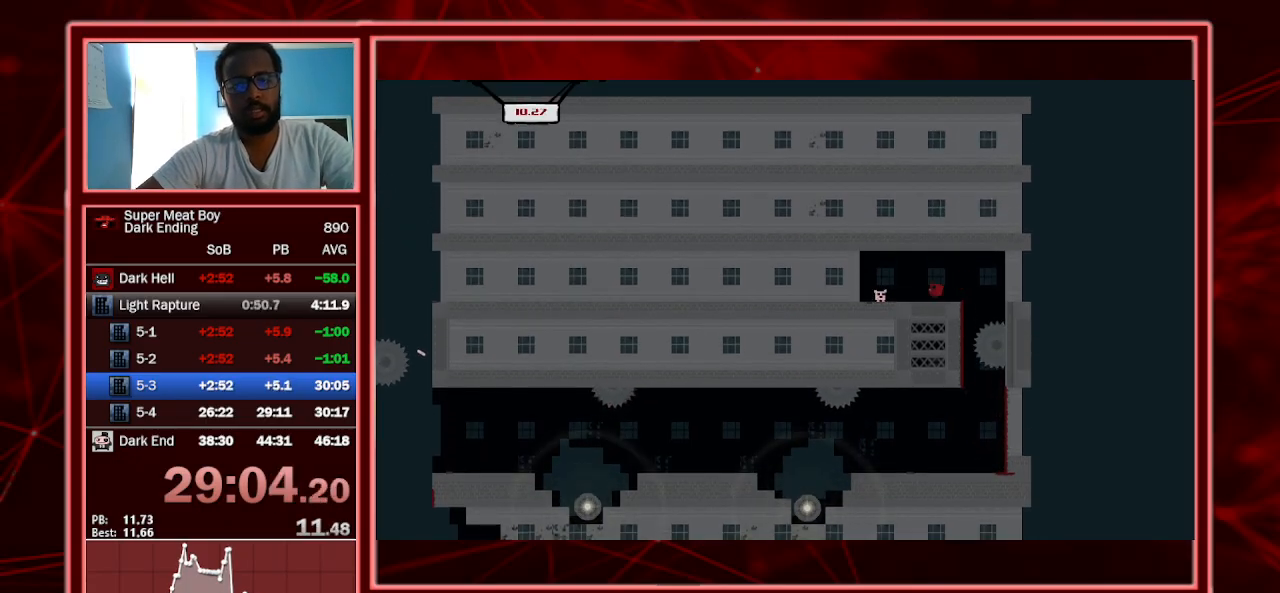
{"keys": ["right", "shift"], "events": [[267, "a", "down"], [333, "right", "down"], [367, "a", "up"], [367, "left", "up"]]}
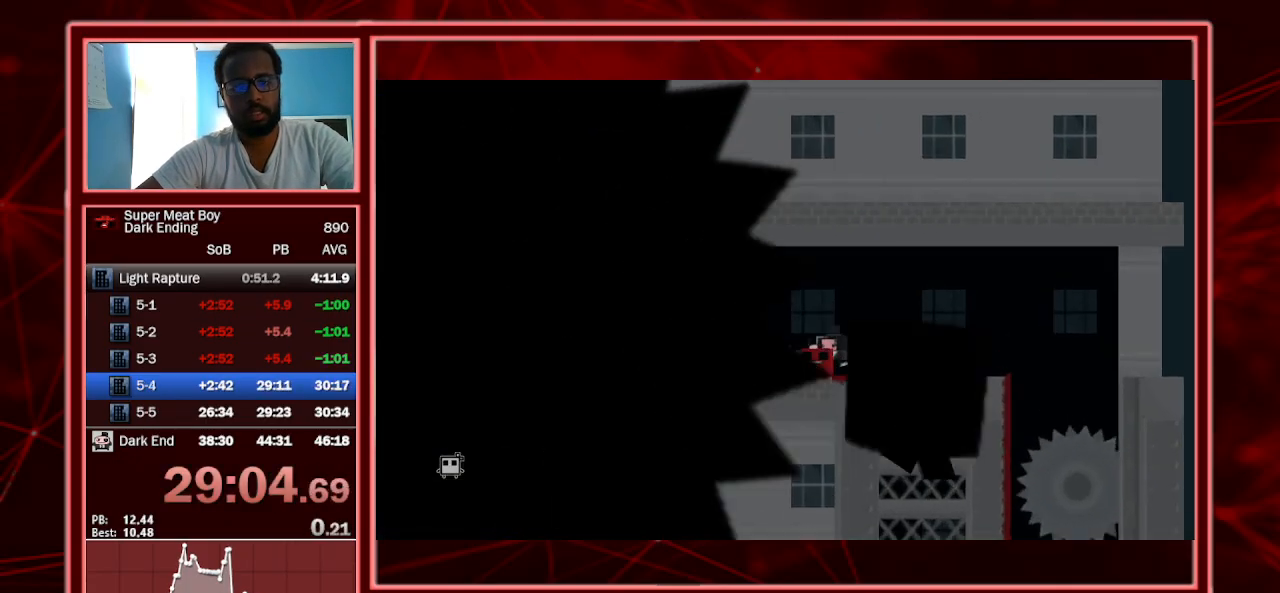
{"keys": ["right", "shift"], "events": []}
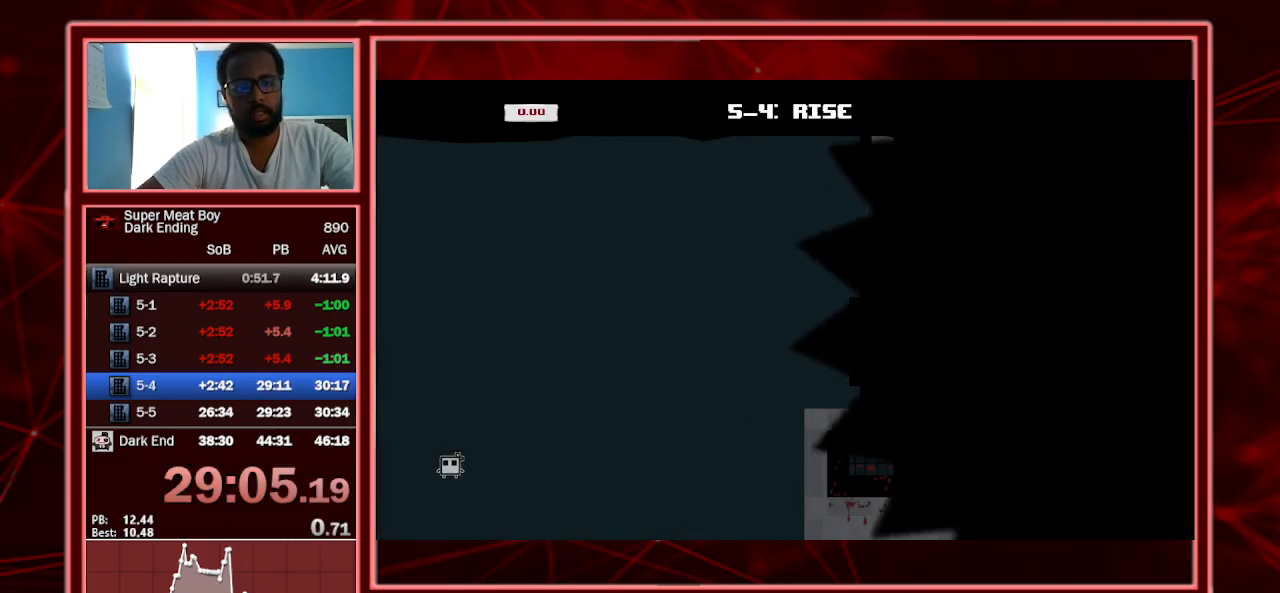
{"keys": ["right", "shift"], "events": []}
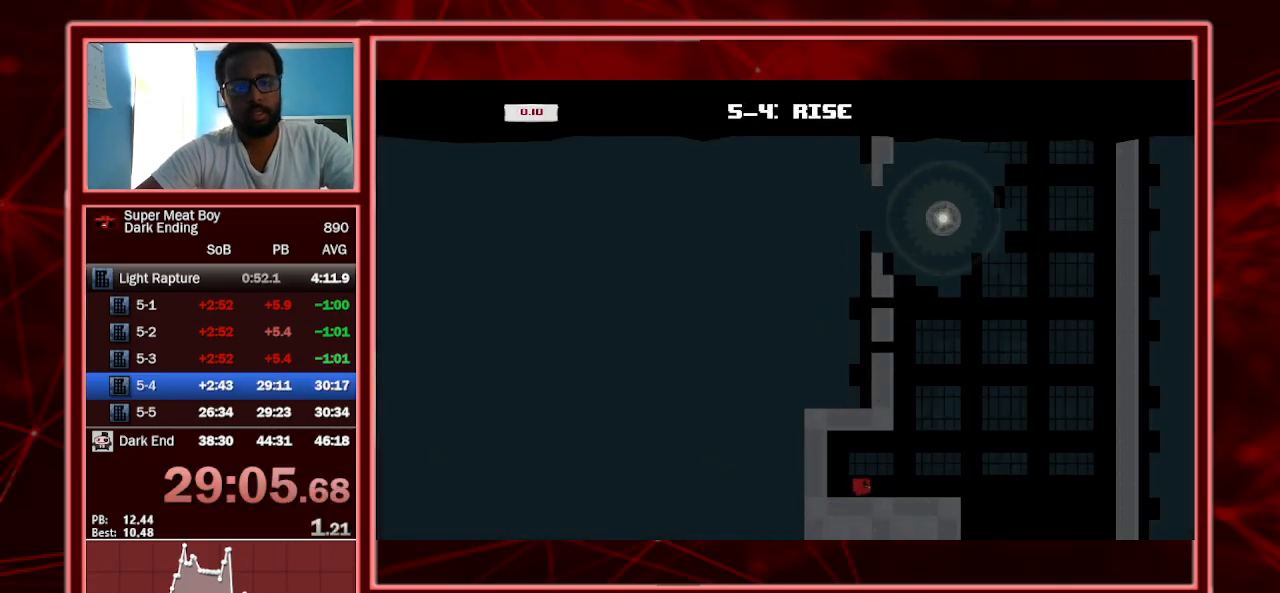
{"keys": ["right", "shift", "space"], "events": [[400, "space", "down"]]}
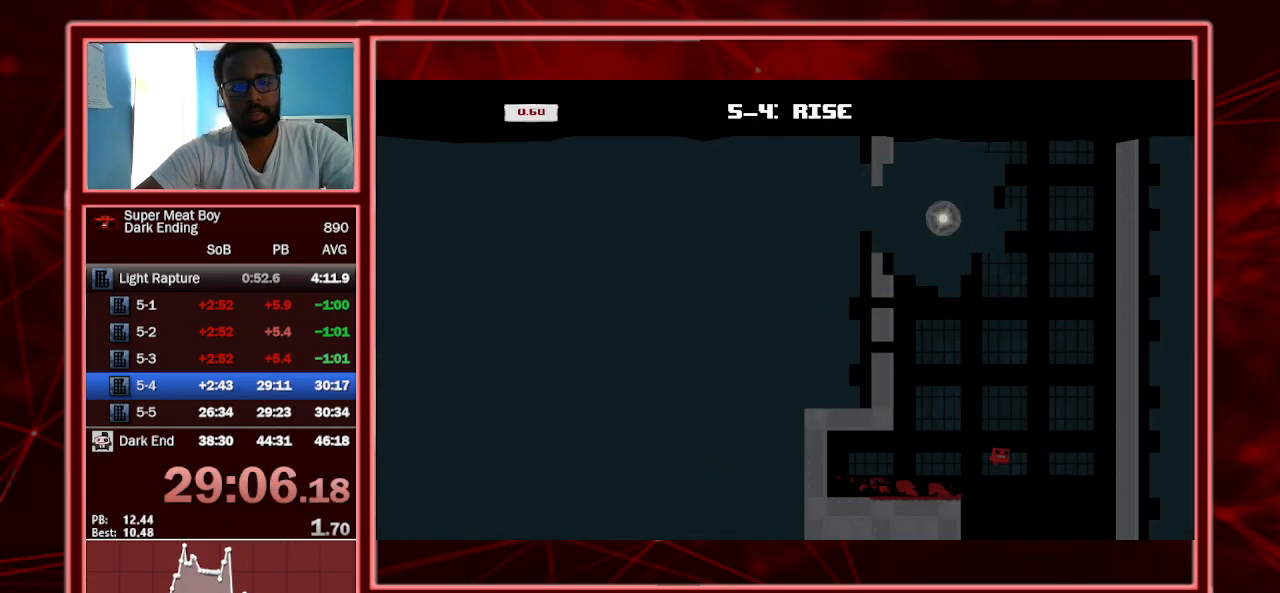
{"keys": ["right", "shift", "space"], "events": [[333, "space", "up"], [400, "space", "down"]]}
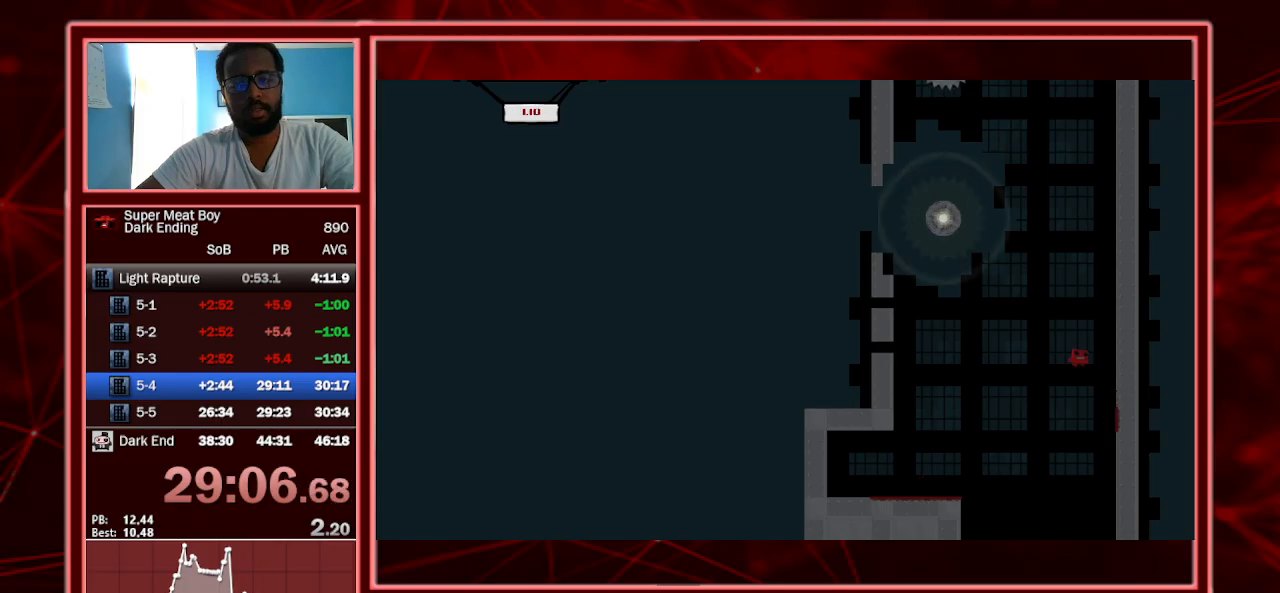
{"keys": ["left", "shift", "space"], "events": [[400, "space", "up"], [433, "left", "down"], [433, "right", "up"], [433, "space", "down"]]}
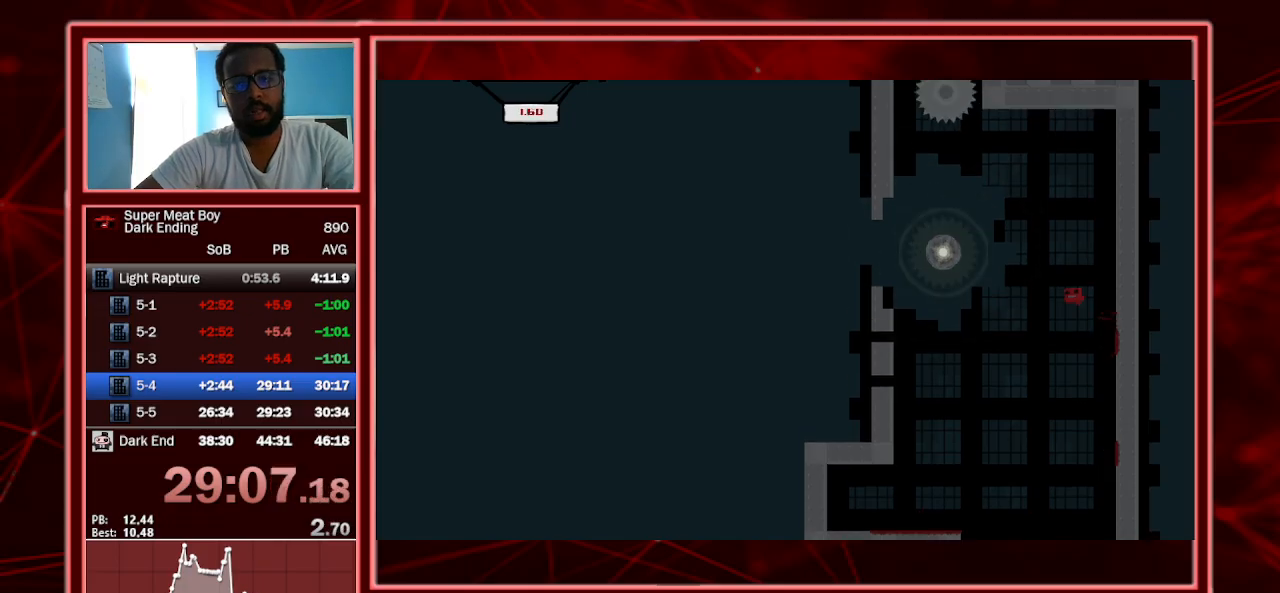
{"keys": ["left", "shift", "space"], "events": []}
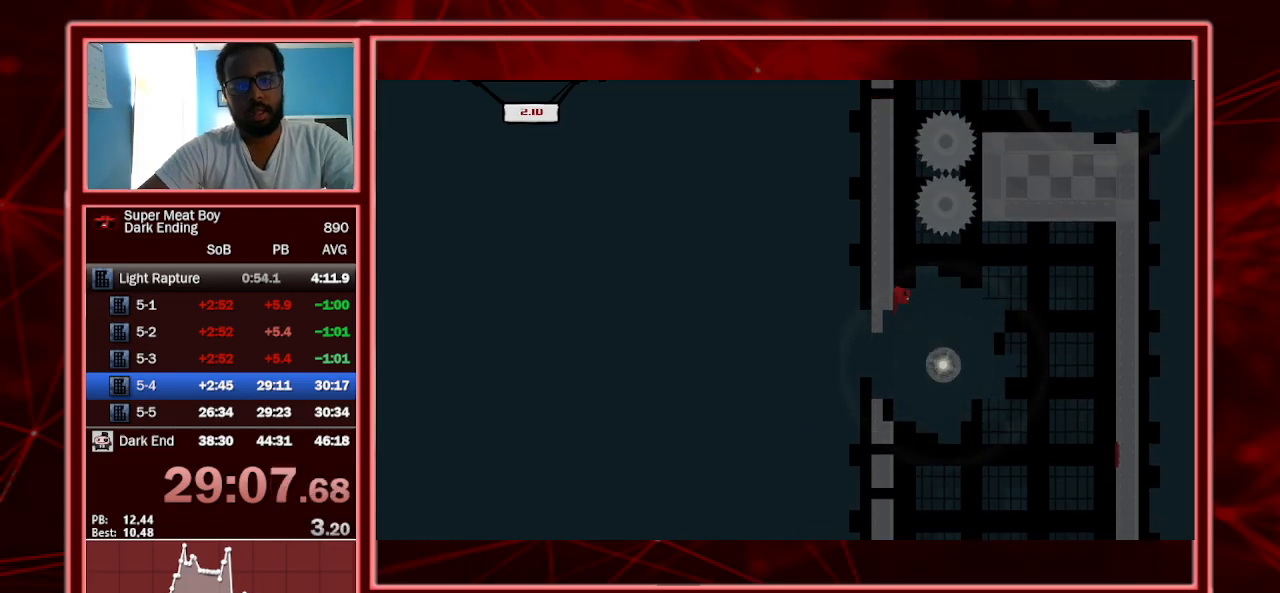
{"keys": ["left", "shift"], "events": [[167, "space", "up"]]}
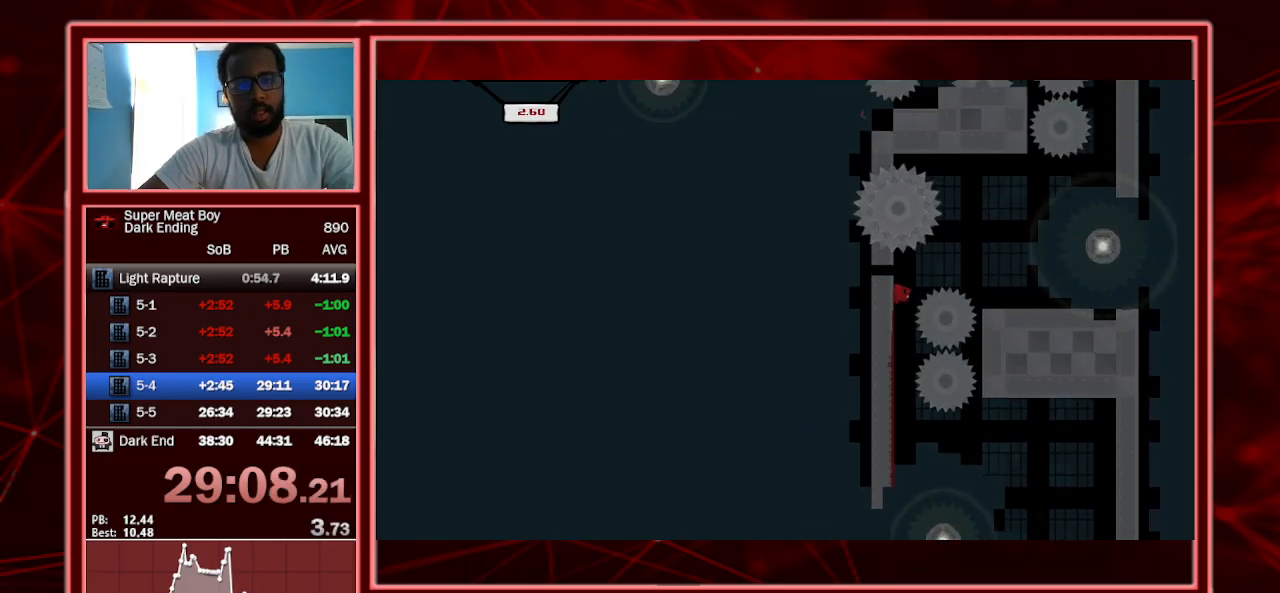
{"keys": ["right", "shift", "space"], "events": [[67, "left", "up"], [67, "right", "down"], [67, "space", "down"]]}
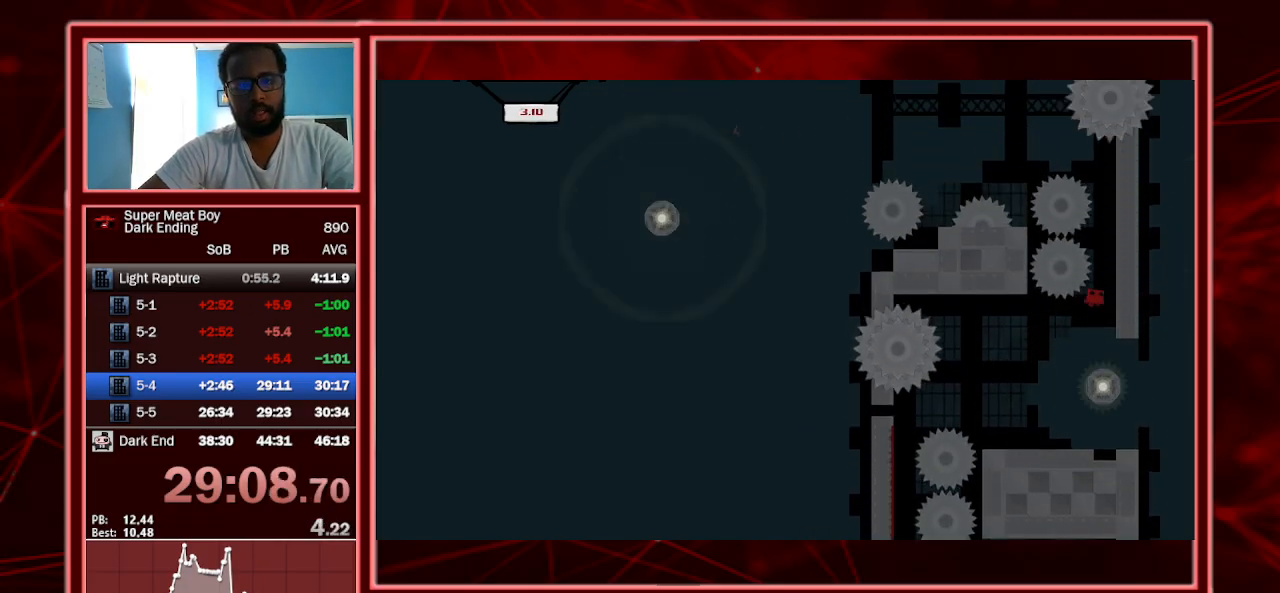
{"keys": ["left", "shift"], "events": [[200, "space", "up"], [367, "space", "down"], [400, "left", "down"], [400, "p", "down"], [467, "right", "up"], [500, "p", "up"], [500, "space", "up"]]}